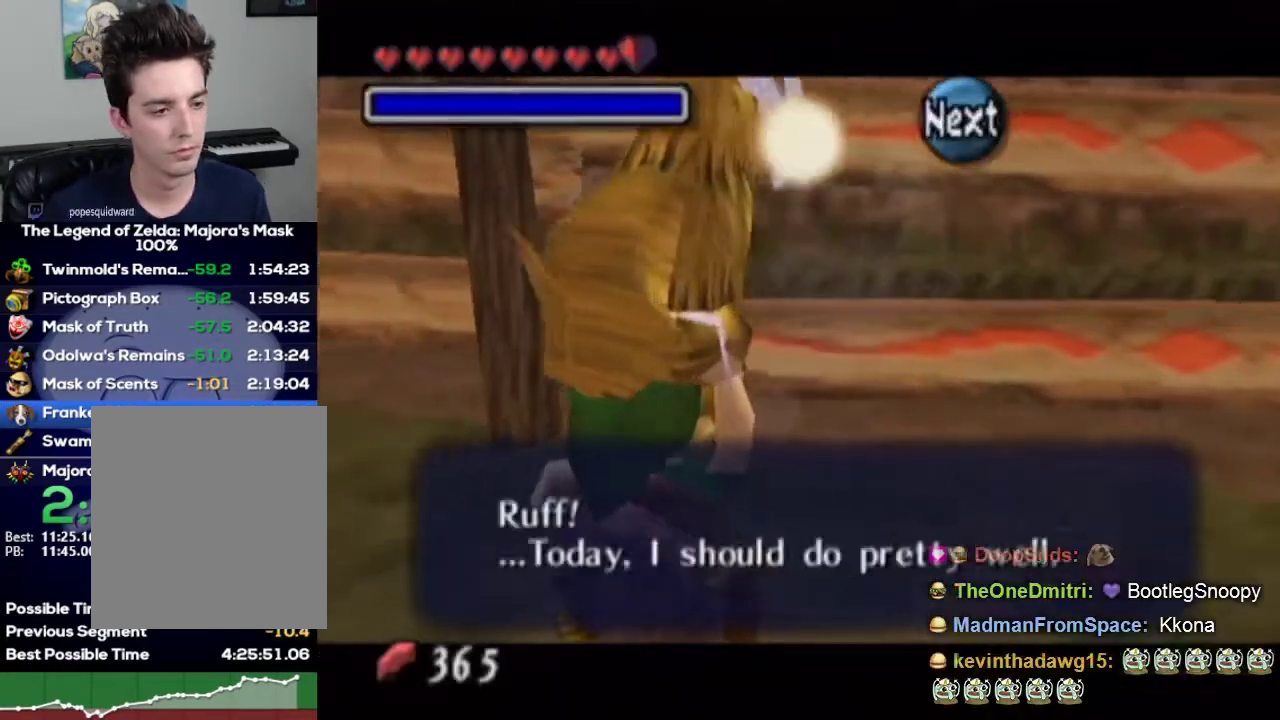
Gameplay with a controller (Nintendo layout); each line is a JSON object with the inputs held at the frame after it. "events" lists button and stick changes between this image and that frame as [ms after this image, input, new state], when the widget could be followed in between. Not read: L3 R3.
{"buttons": [], "left_stick": "left", "right_stick": "center", "events": [[467, "left_stick", "left"]]}
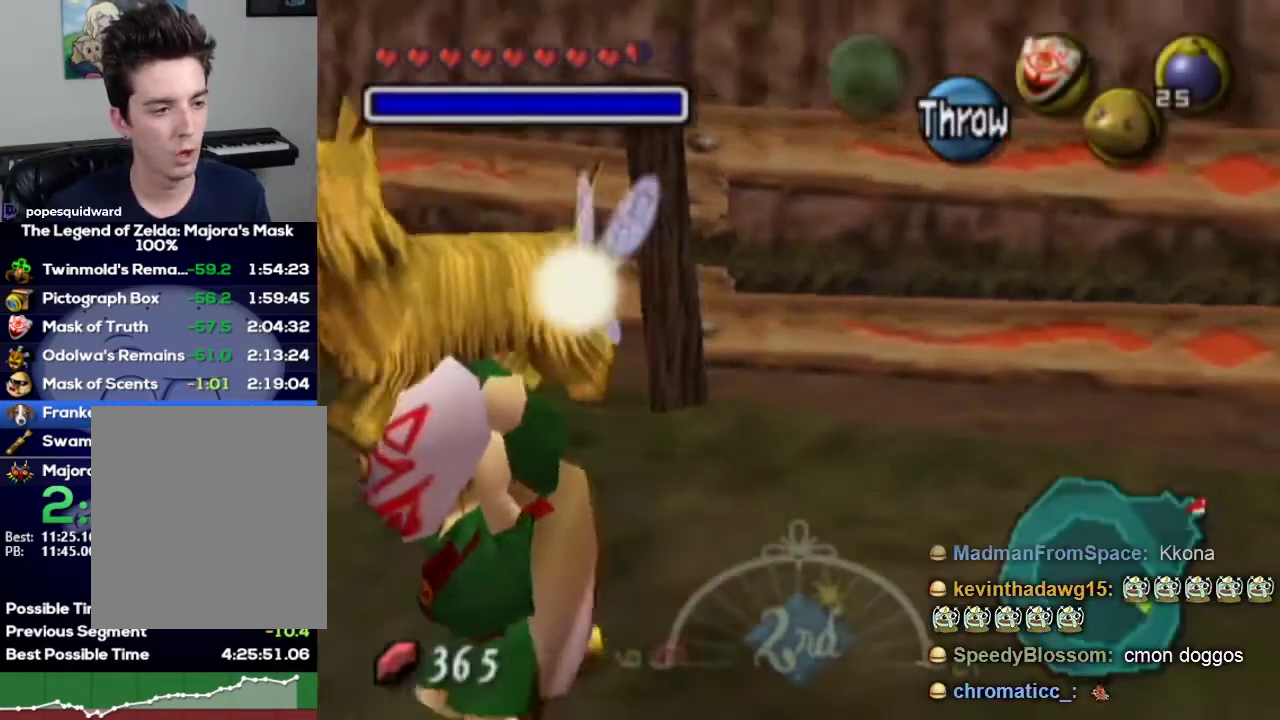
{"buttons": [], "left_stick": "left", "right_stick": "center"}
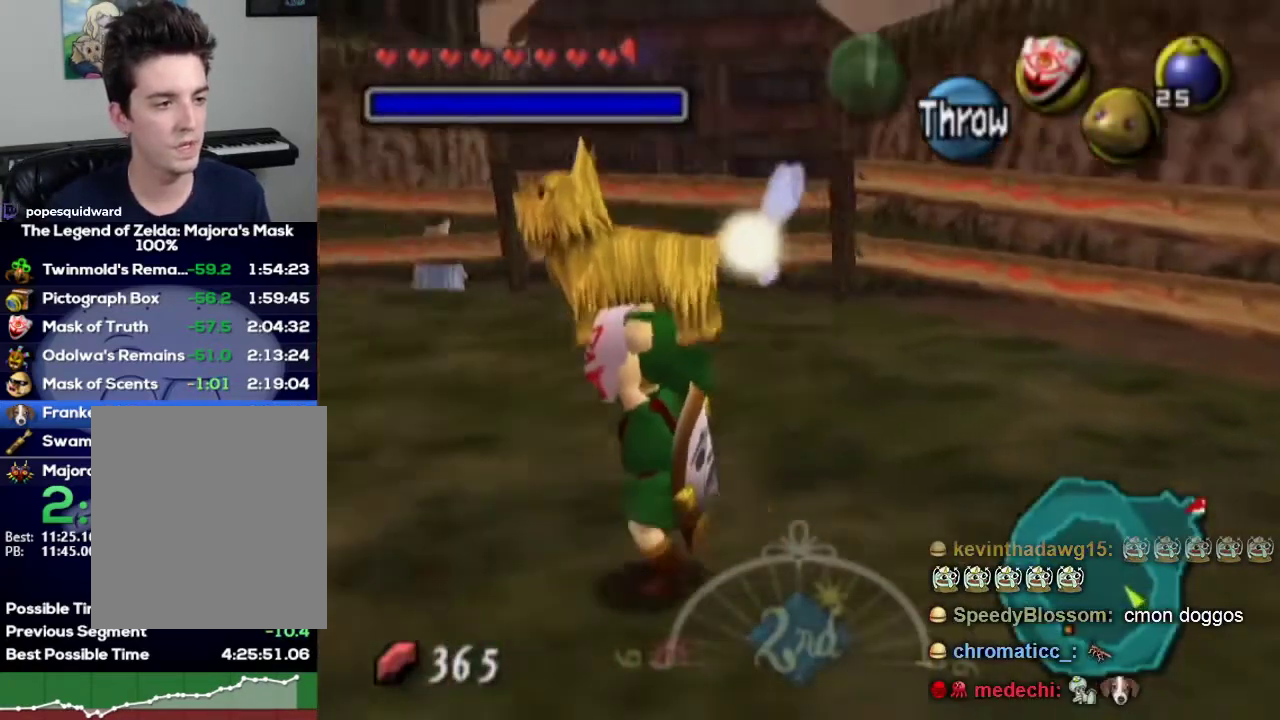
{"buttons": [], "left_stick": "up-left", "right_stick": "center", "events": [[200, "left_stick", "up"], [333, "left_stick", "up-left"]]}
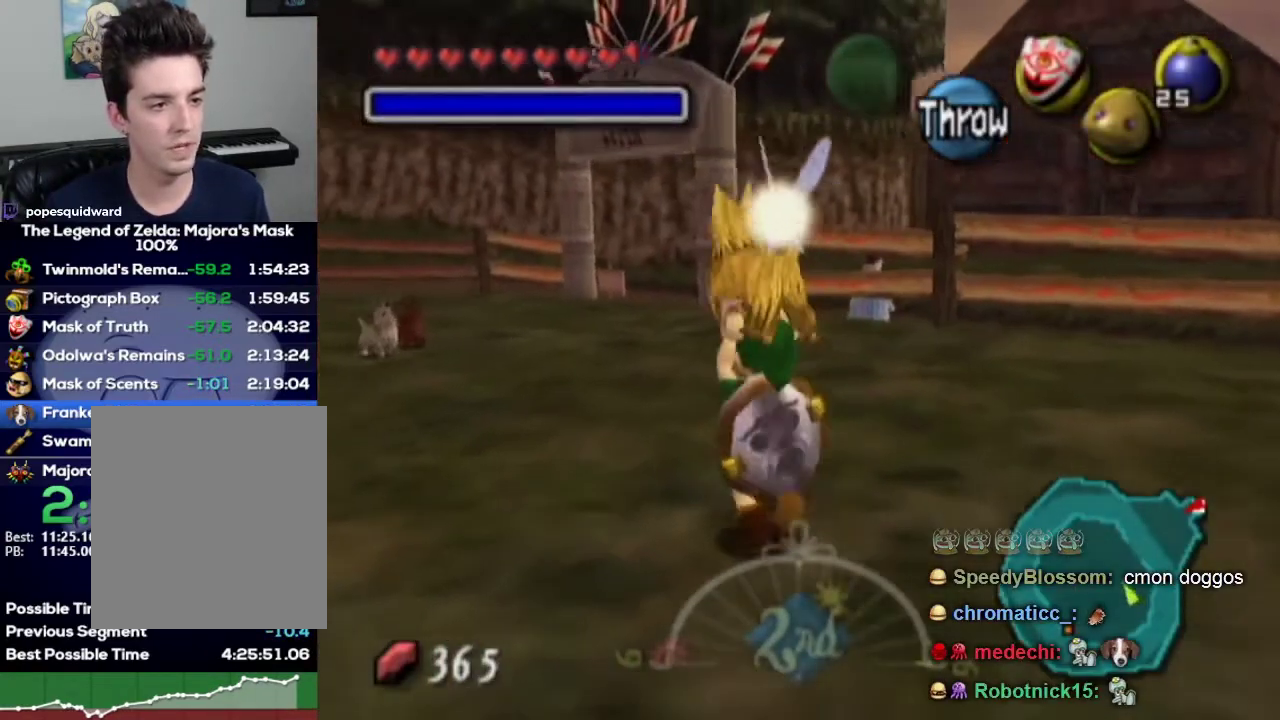
{"buttons": ["L1"], "left_stick": "center", "right_stick": "center", "events": [[67, "left_stick", "up"], [200, "left_stick", "down"], [367, "L1", "down"], [433, "left_stick", "center"]]}
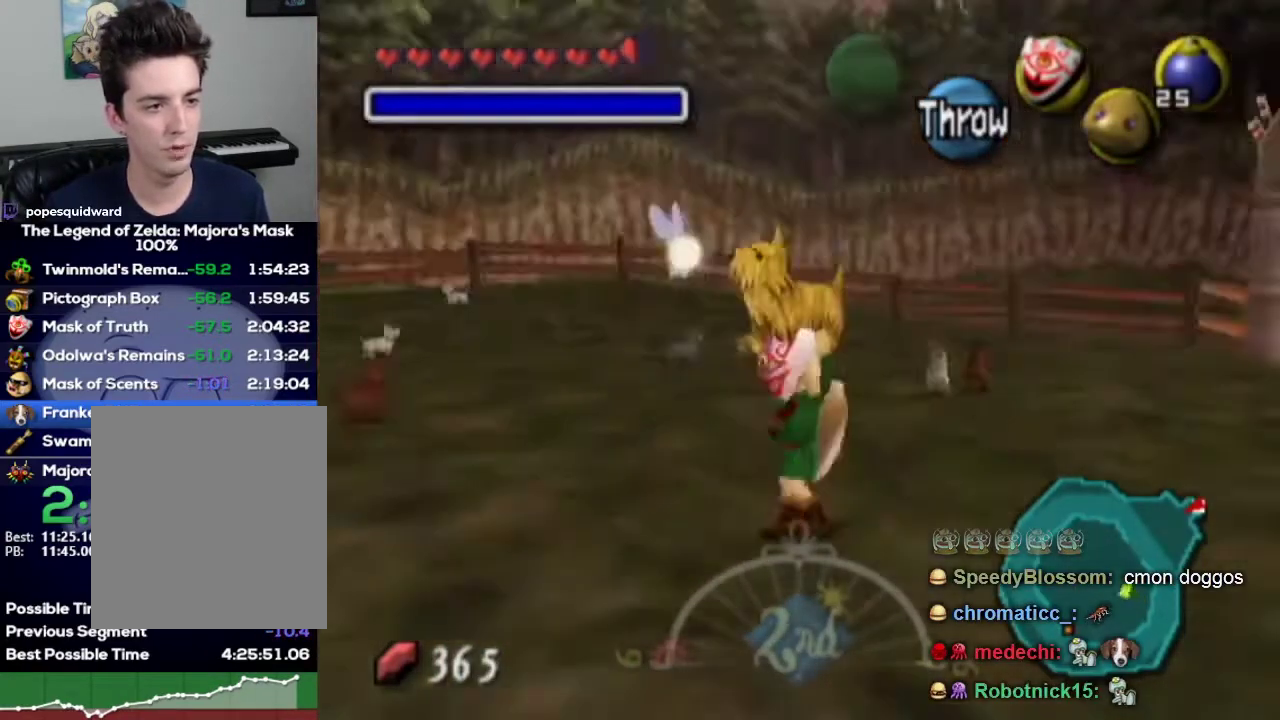
{"buttons": ["L1"], "left_stick": "down", "right_stick": "center", "events": [[100, "left_stick", "down"]]}
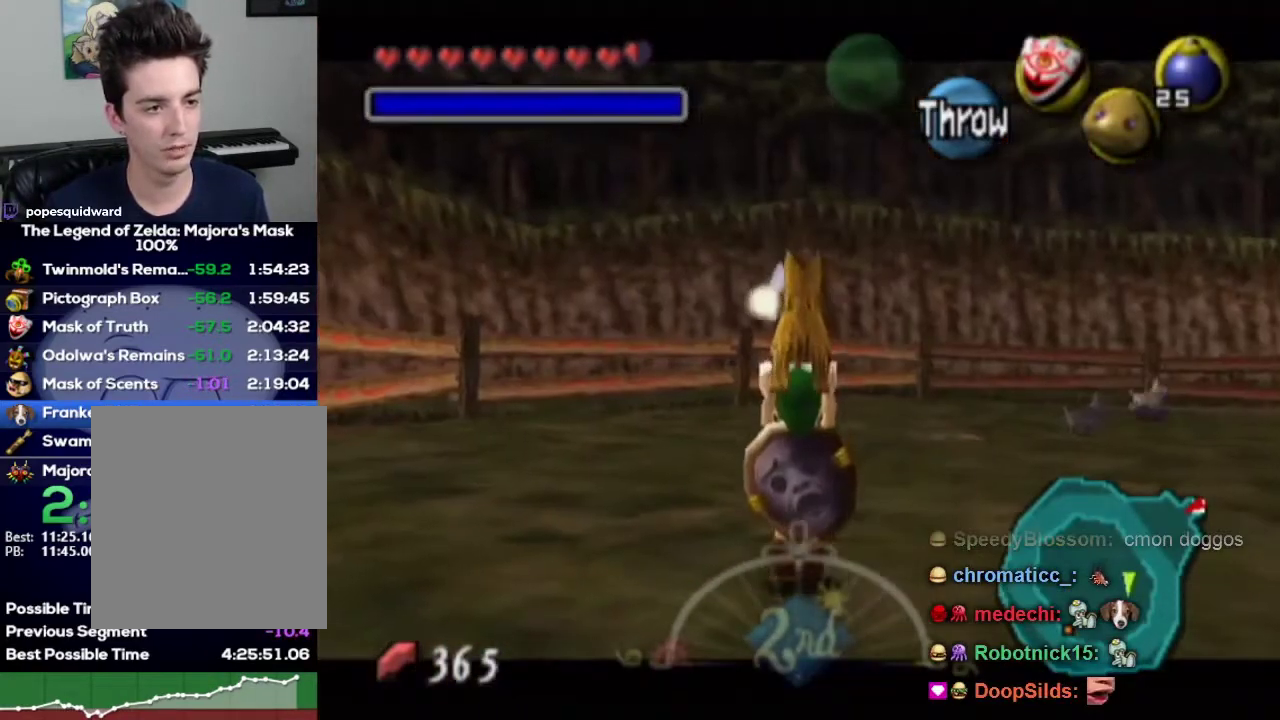
{"buttons": [], "left_stick": "center", "right_stick": "center", "events": [[33, "L1", "up"], [33, "left_stick", "center"]]}